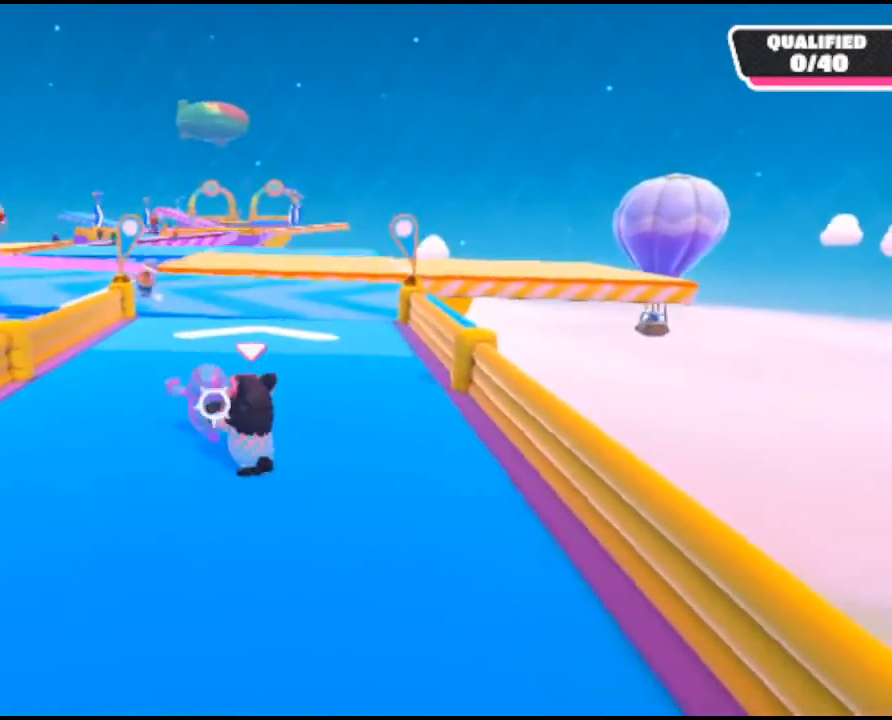
Gameplay with a controller (Xbox layout); each line is a JSON object with the inputs held at the frame after it. "events" lists button and stick changes between this image and that frame as [ms after this image, input, new state], when the widget could be followed in between.
{"buttons": [], "left_stick": "up", "right_stick": "center", "events": []}
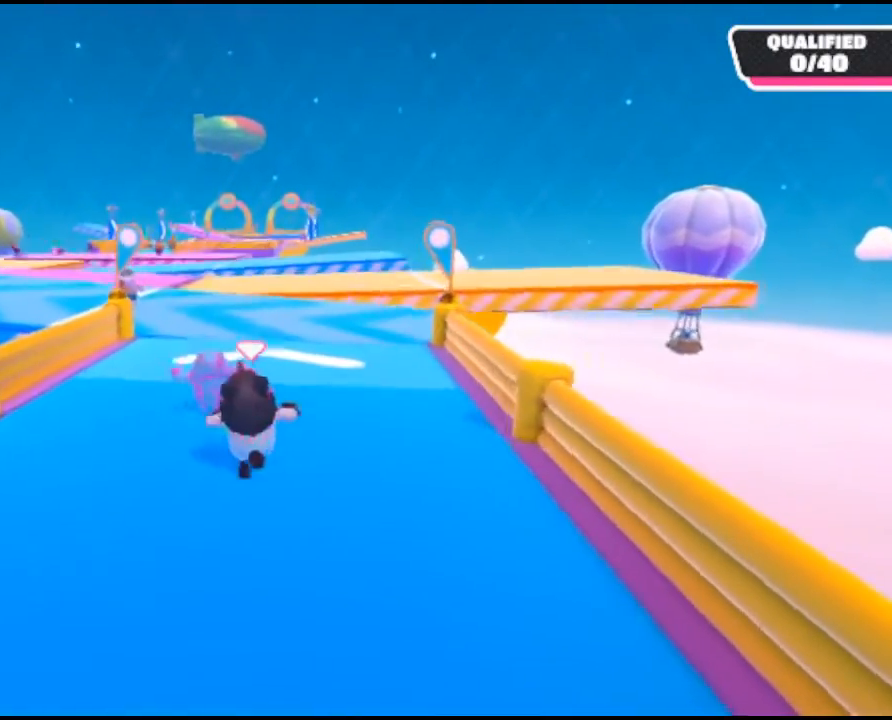
{"buttons": [], "left_stick": "up", "right_stick": "center", "events": []}
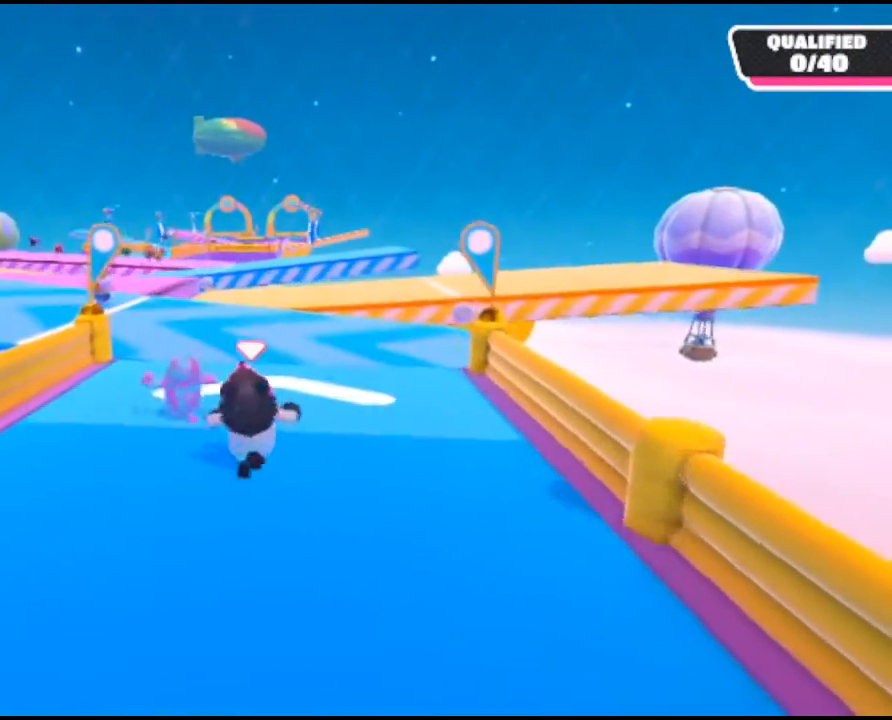
{"buttons": [], "left_stick": "up", "right_stick": "center", "events": []}
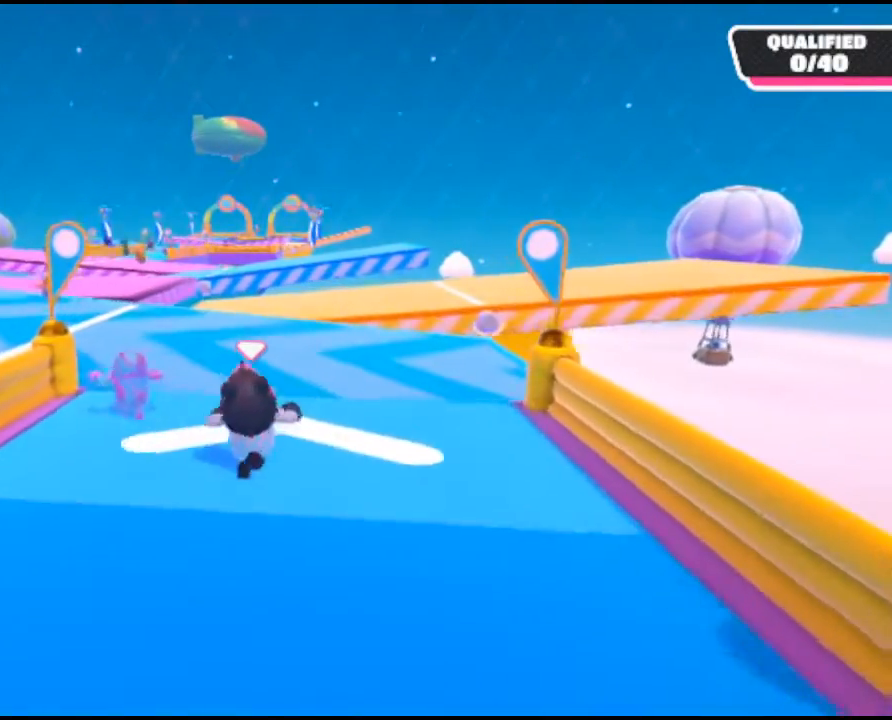
{"buttons": [], "left_stick": "up", "right_stick": "center", "events": []}
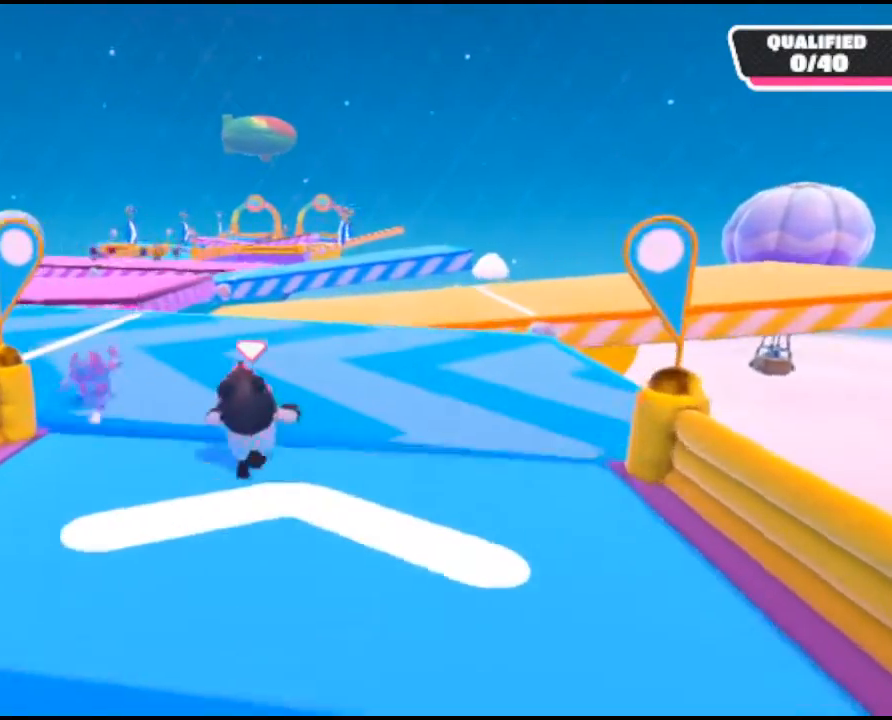
{"buttons": [], "left_stick": "up-right", "right_stick": "center", "events": [[500, "left_stick", "up-right"]]}
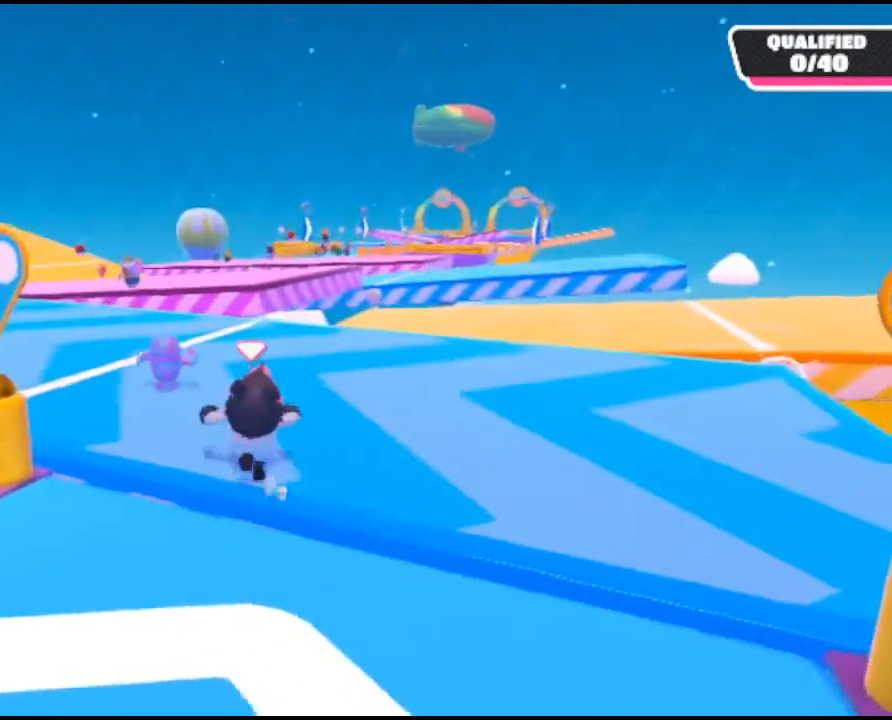
{"buttons": [], "left_stick": "up", "right_stick": "right", "events": [[33, "right_stick", "right"], [500, "left_stick", "up"]]}
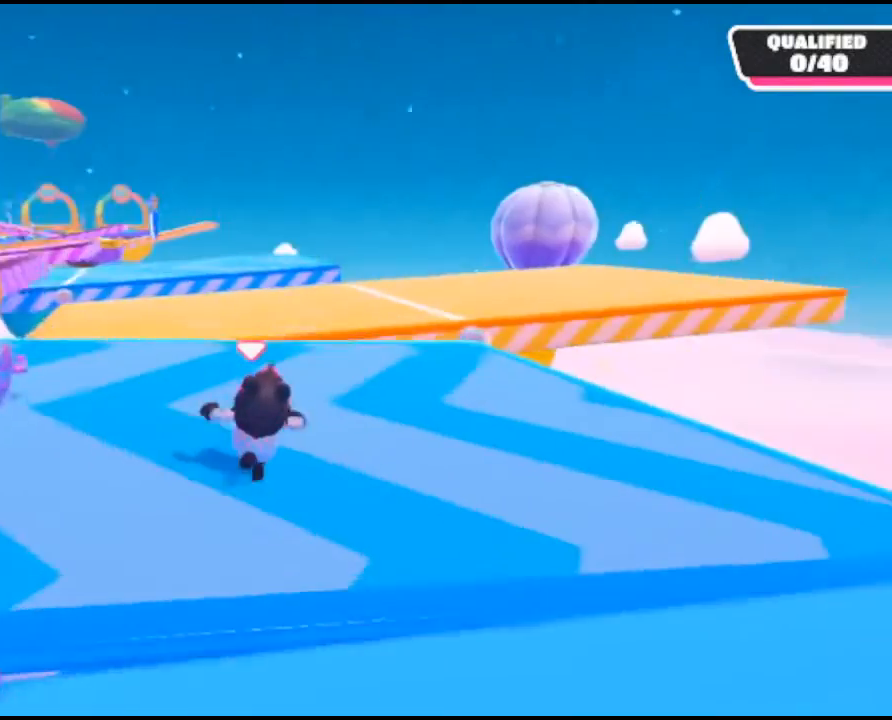
{"buttons": [], "left_stick": "up", "right_stick": "center", "events": [[67, "right_stick", "center"]]}
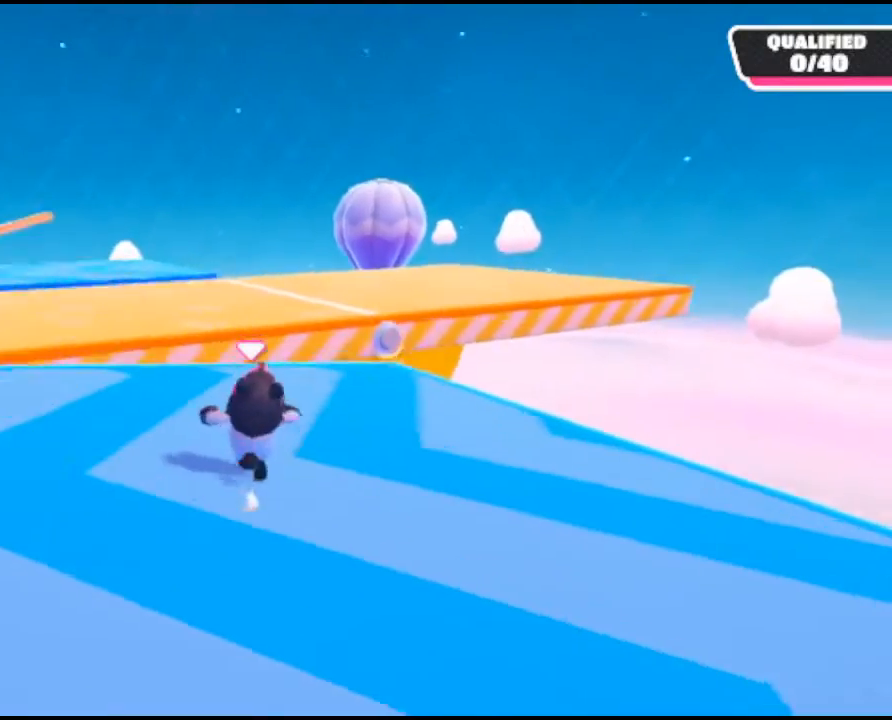
{"buttons": [], "left_stick": "up-left", "right_stick": "left", "events": [[167, "right_stick", "left"], [367, "L3", "down"], [367, "left_stick", "up-left"], [500, "L3", "up"]]}
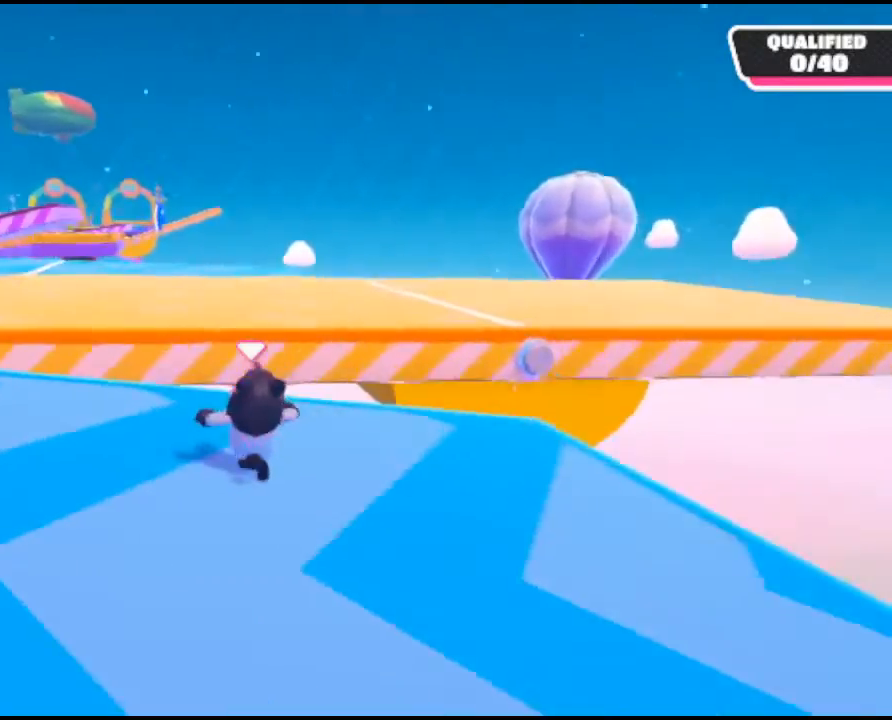
{"buttons": [], "left_stick": "up-left", "right_stick": "left", "events": []}
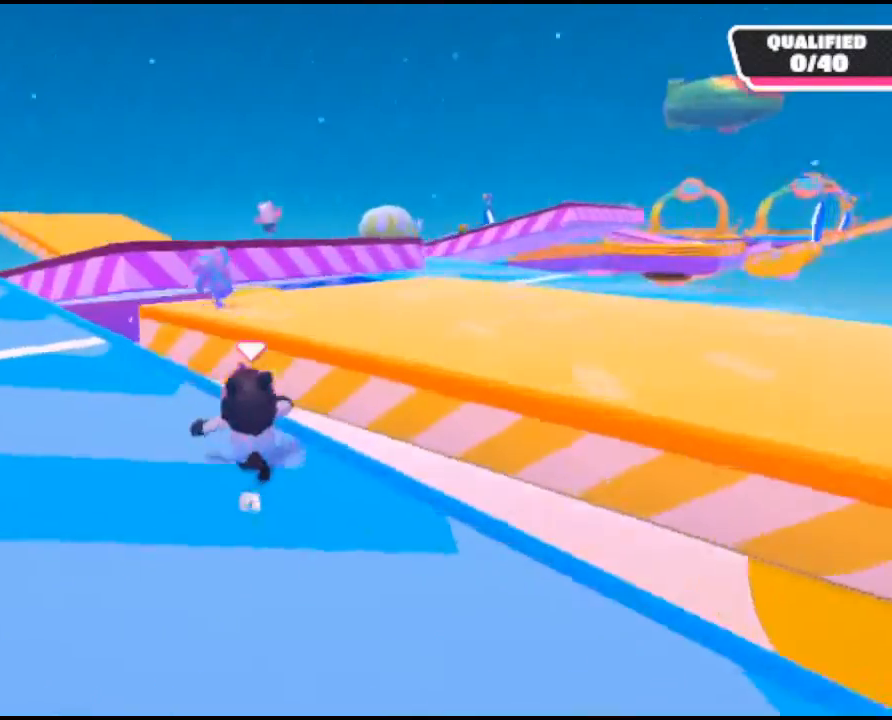
{"buttons": [], "left_stick": "up-right", "right_stick": "right", "events": [[400, "left_stick", "up-right"], [433, "right_stick", "right"]]}
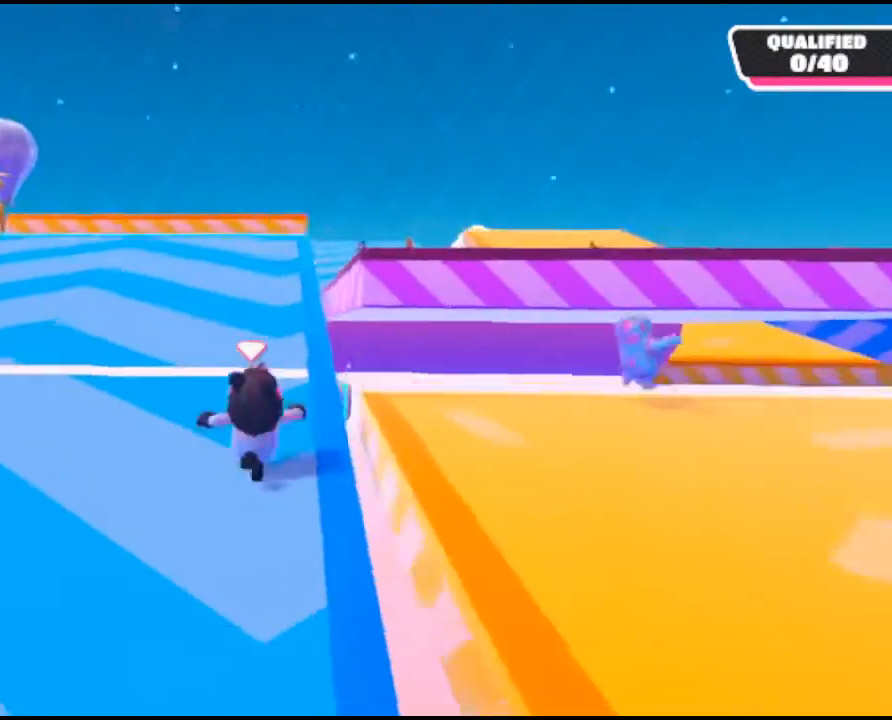
{"buttons": [], "left_stick": "up-right", "right_stick": "center", "events": [[33, "right_stick", "center"], [133, "L3", "down"], [133, "left_stick", "up-left"], [300, "L3", "up"], [367, "left_stick", "up"], [500, "left_stick", "up-right"]]}
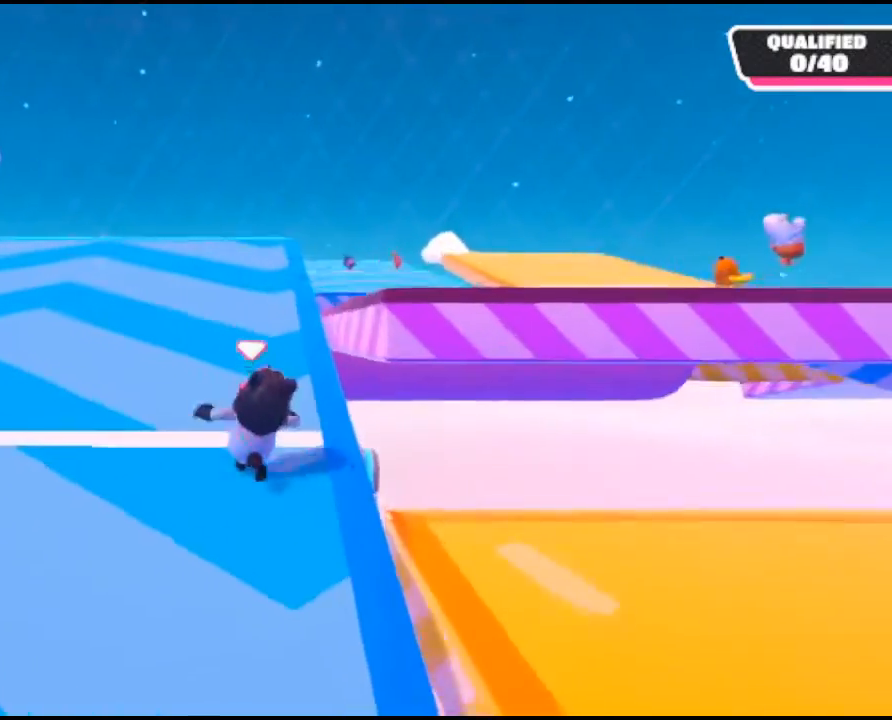
{"buttons": [], "left_stick": "up-right", "right_stick": "center", "events": []}
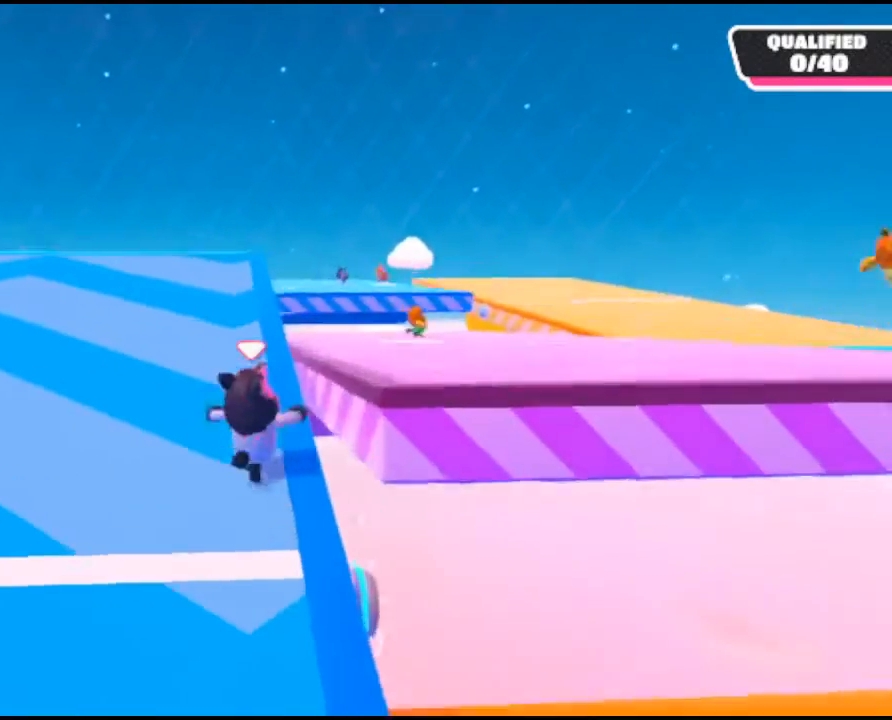
{"buttons": ["A"], "left_stick": "up-right", "right_stick": "center", "events": [[200, "A", "down"]]}
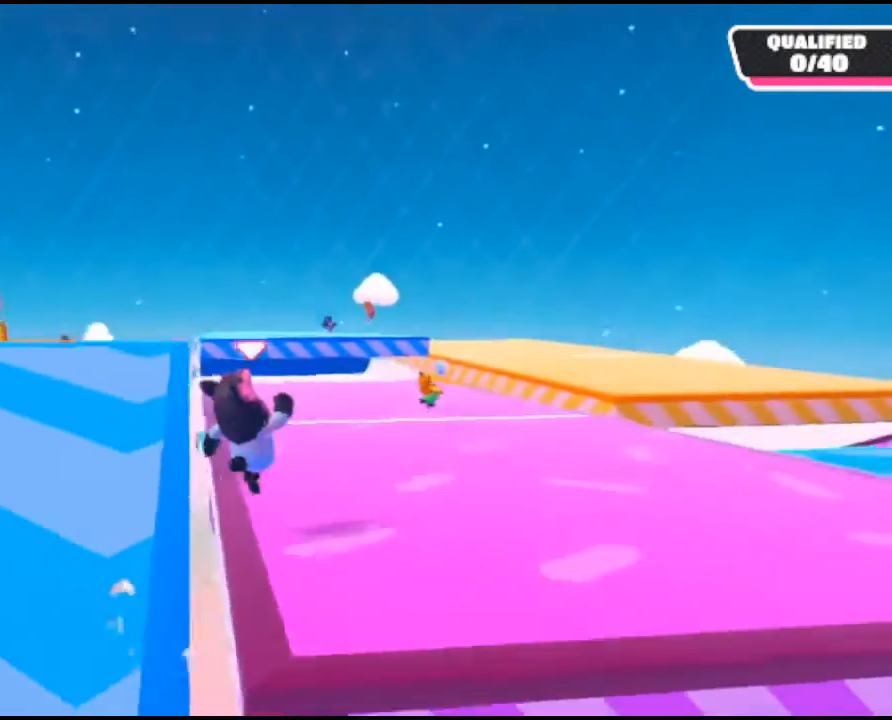
{"buttons": [], "left_stick": "up-right", "right_stick": "right", "events": [[100, "A", "up"], [433, "right_stick", "right"]]}
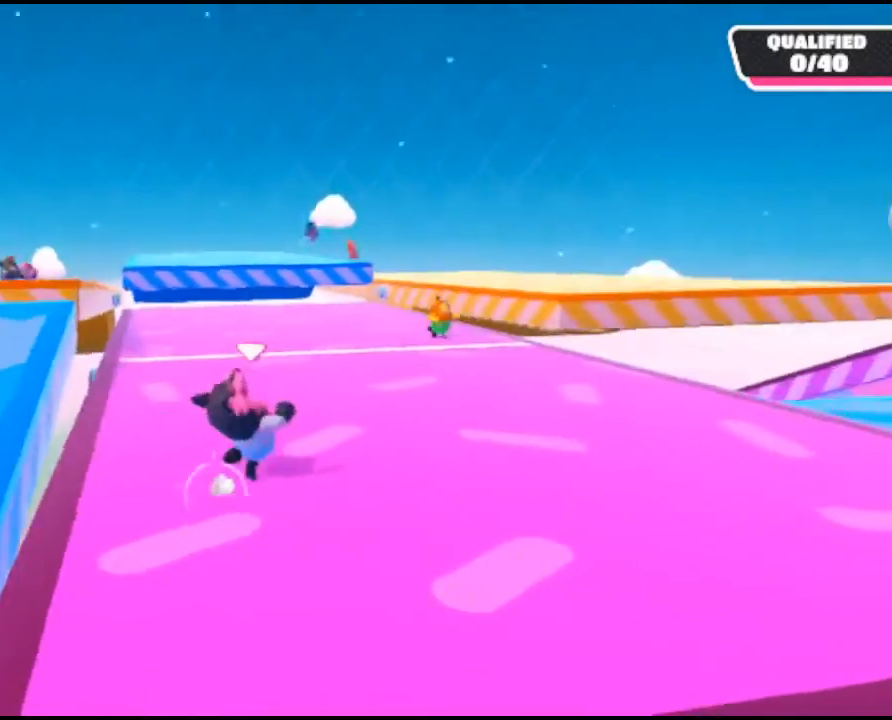
{"buttons": [], "left_stick": "up-right", "right_stick": "up-right", "events": [[467, "right_stick", "up-right"]]}
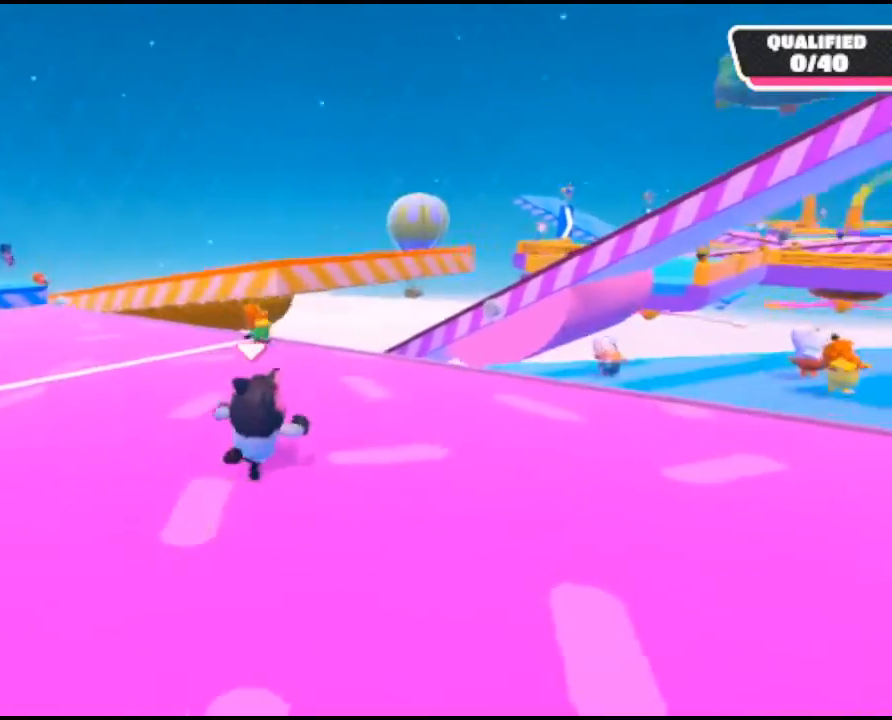
{"buttons": [], "left_stick": "up-right", "right_stick": "up-right", "events": []}
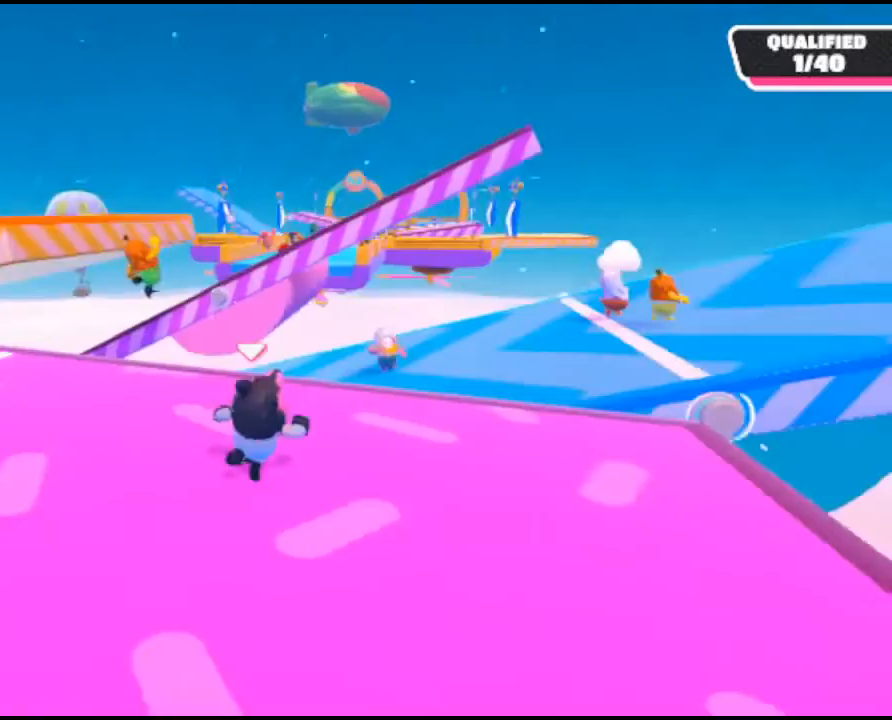
{"buttons": [], "left_stick": "up", "right_stick": "center", "events": [[167, "right_stick", "center"], [333, "left_stick", "up"]]}
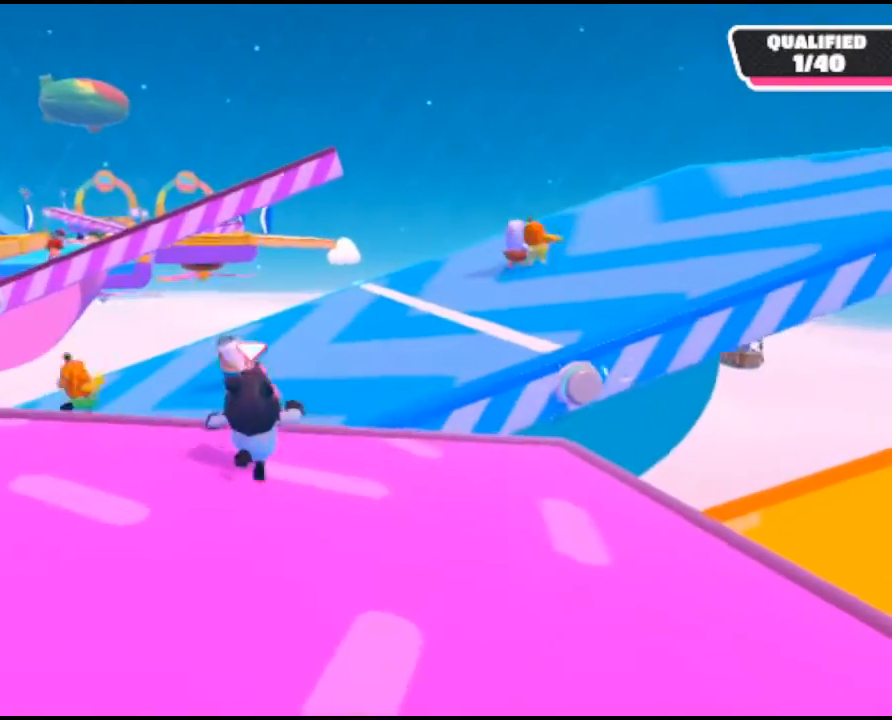
{"buttons": ["A"], "left_stick": "up", "right_stick": "center", "events": [[233, "A", "down"]]}
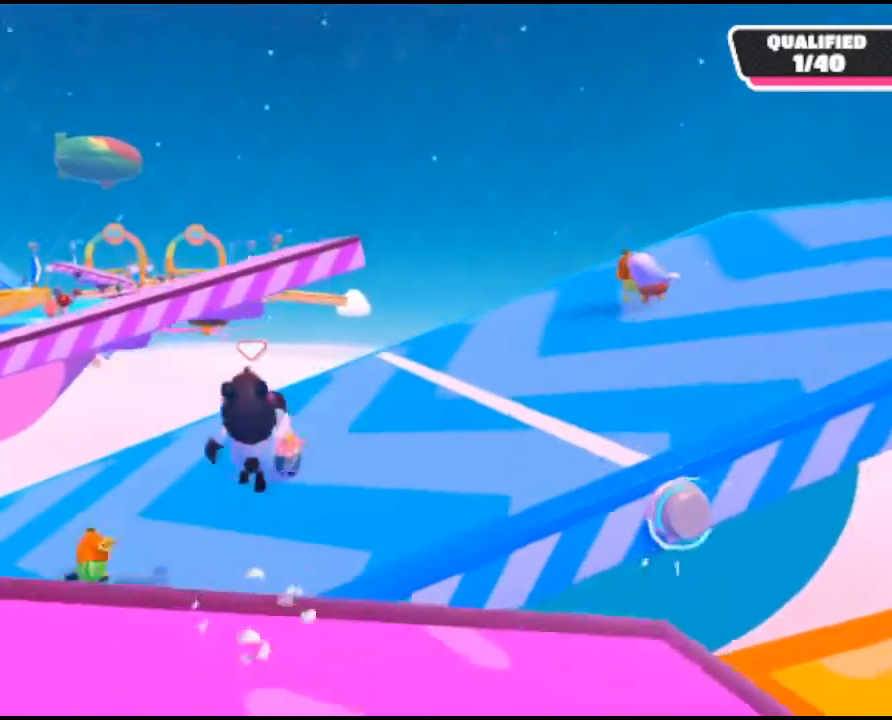
{"buttons": [], "left_stick": "up-right", "right_stick": "right", "events": [[133, "A", "up"], [133, "left_stick", "up-right"], [400, "right_stick", "right"]]}
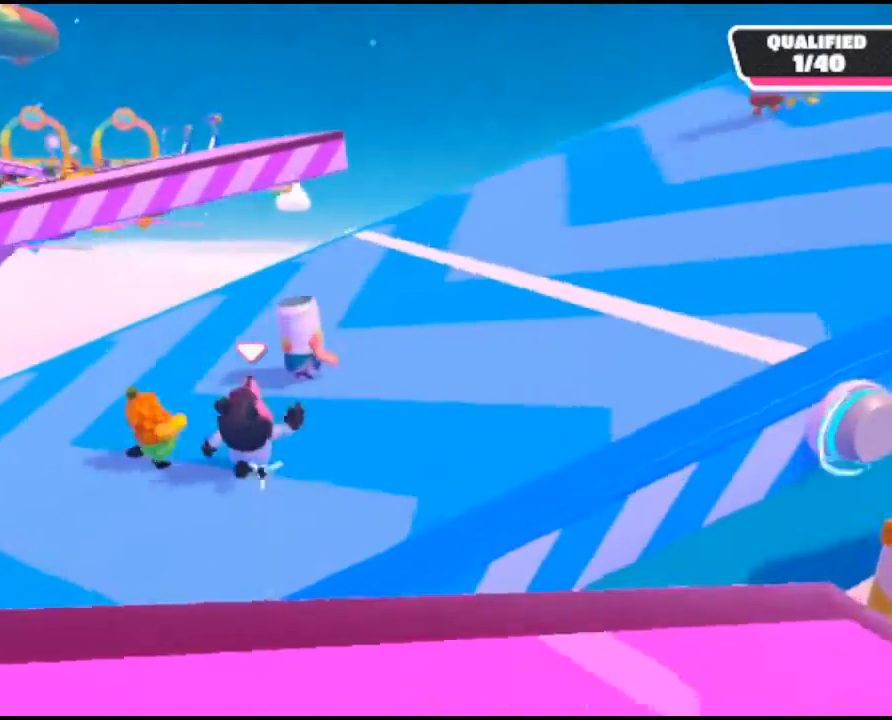
{"buttons": [], "left_stick": "up", "right_stick": "center", "events": [[100, "right_stick", "center"], [267, "left_stick", "up"]]}
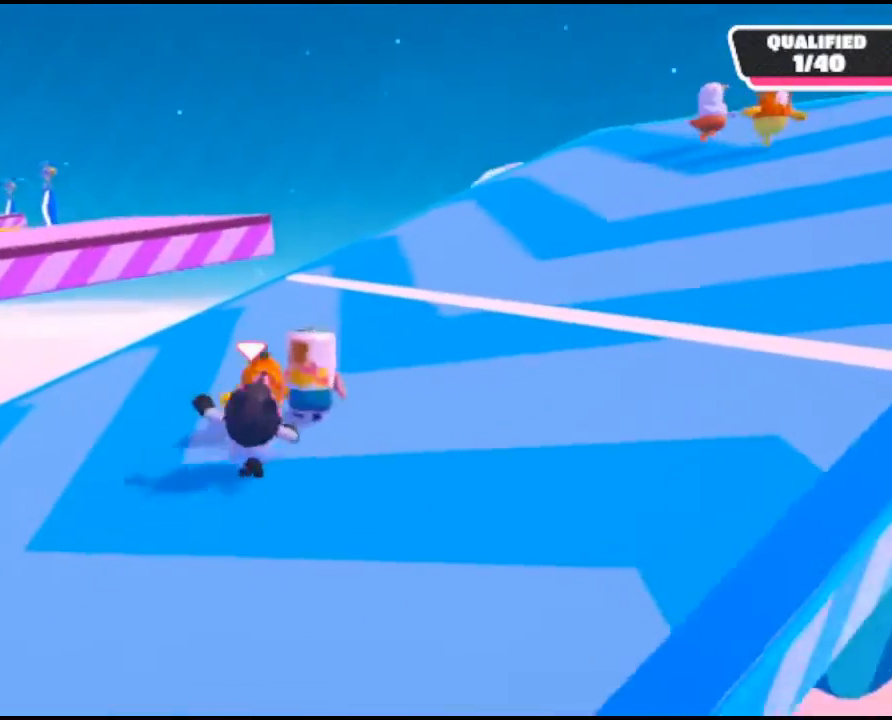
{"buttons": [], "left_stick": "up", "right_stick": "center", "events": [[367, "right_stick", "left"], [500, "right_stick", "center"]]}
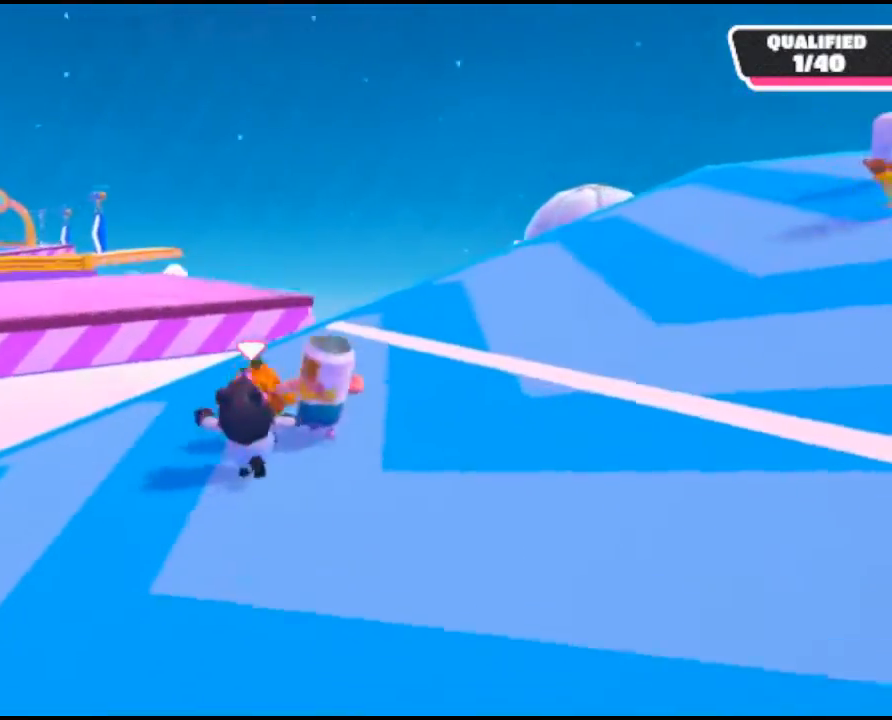
{"buttons": ["L3"], "left_stick": "up-left", "right_stick": "center", "events": [[333, "left_stick", "up-left"], [367, "L3", "down"]]}
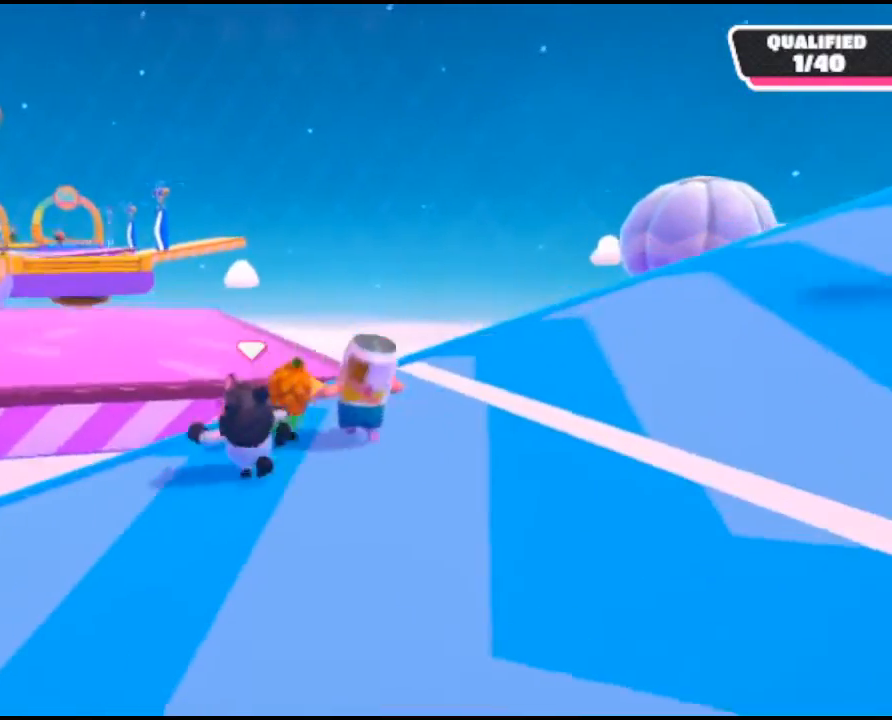
{"buttons": ["L3"], "left_stick": "up-left", "right_stick": "center", "events": [[67, "A", "down"], [300, "A", "up"]]}
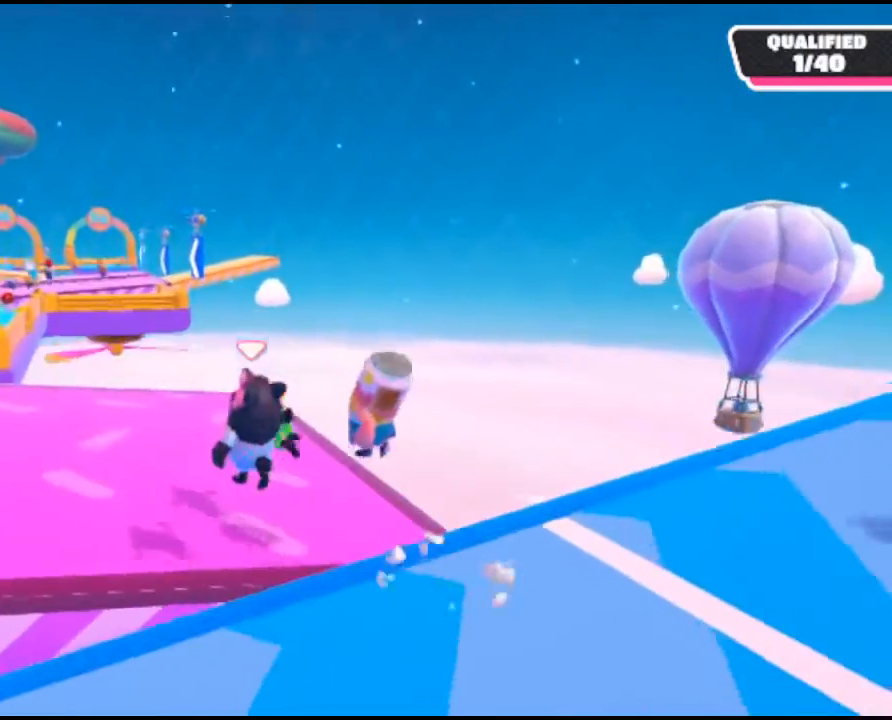
{"buttons": [], "left_stick": "up", "right_stick": "center", "events": [[67, "right_stick", "left"], [100, "L3", "up"], [267, "left_stick", "up"], [300, "right_stick", "center"]]}
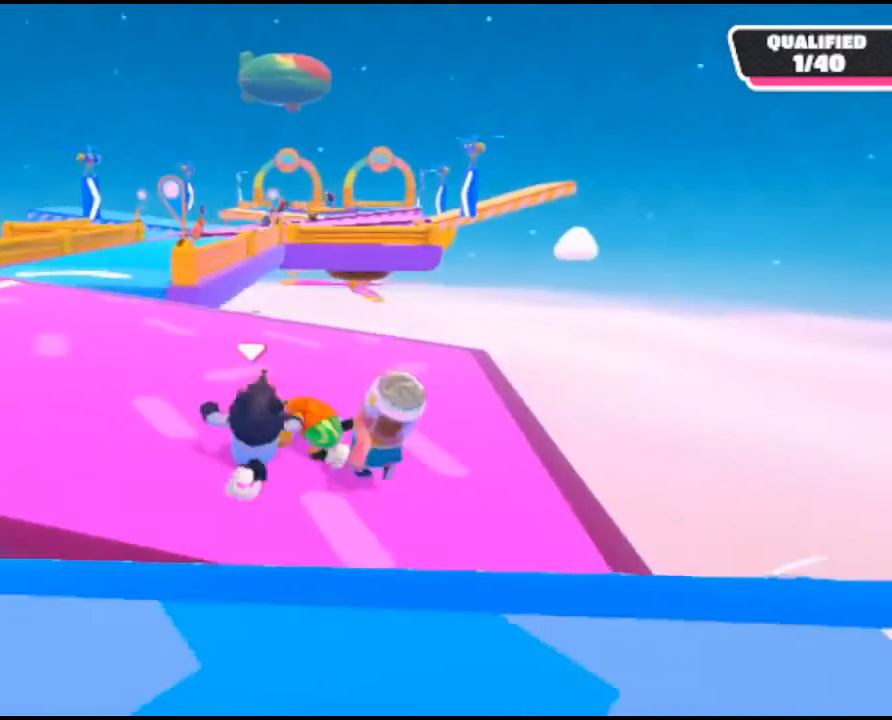
{"buttons": [], "left_stick": "up", "right_stick": "center", "events": [[200, "right_stick", "left"], [400, "right_stick", "center"]]}
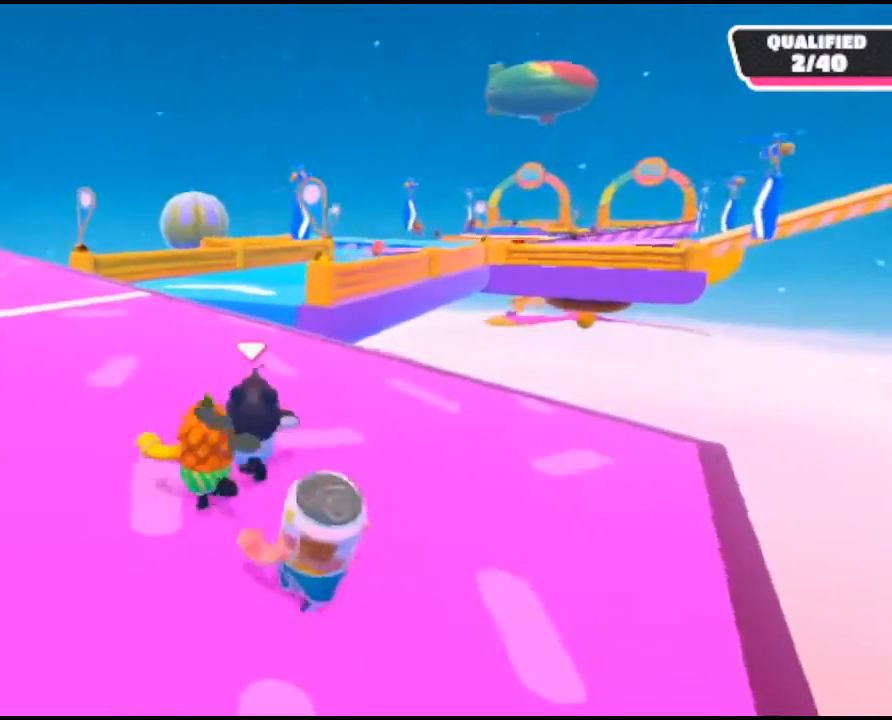
{"buttons": [], "left_stick": "up", "right_stick": "center", "events": []}
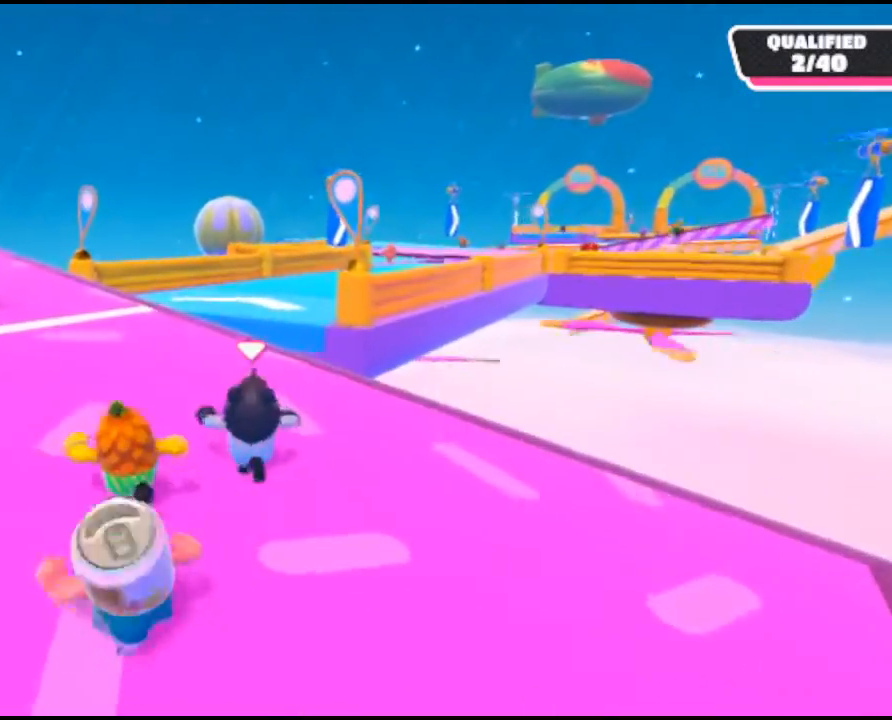
{"buttons": ["L3"], "left_stick": "up-left", "right_stick": "center", "events": [[433, "left_stick", "up-left"], [500, "L3", "down"]]}
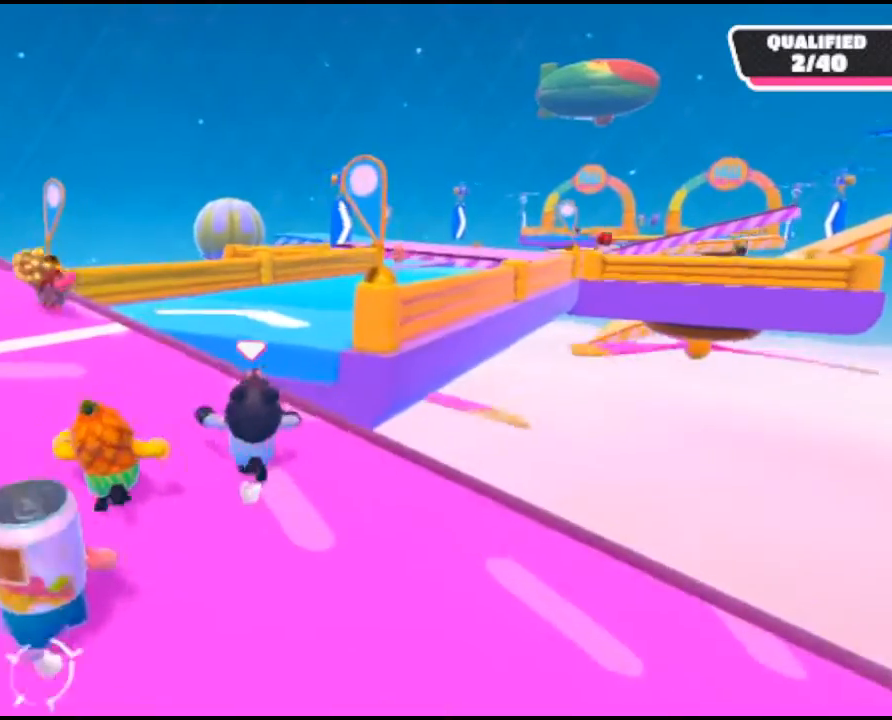
{"buttons": [], "left_stick": "up-left", "right_stick": "center", "events": [[300, "L3", "up"]]}